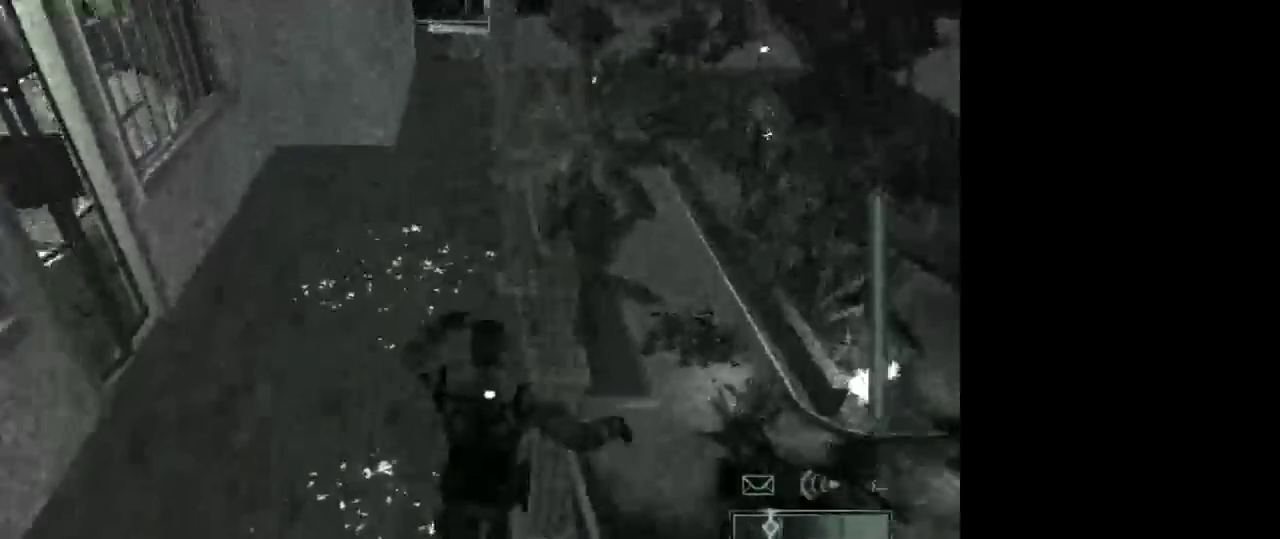
Gameplay with keyboard and mouse; each line is a JSON object with the keys and mouse buttons held at the frame after it. "events" lists presses ("down") and releases ("up") of "1", "2", "3", "4", "5", "a", "alt", "c", "caps_lock", "ctrl", "d", "e", "f", "g", "q", "r", "s", "shift", "space", "t", "tab", "v", "w", "x", "z", "mouse_left", "mouse_wheel" and "mouse_right" between this image and that frame as [ms after this image, input, new state], when the widget could be followed in between. "mouse_left", "mouse_wheel", "mouse_right" = the "left", "wheel", "right" buttons of the "mouse" list. No other keys are recorded. "wheel" means that the mouse wheel is clicked or scrolled. Not read: mouse_move.
{"keys": ["w"], "mouse": [], "events": [[50, "shift", "up"]]}
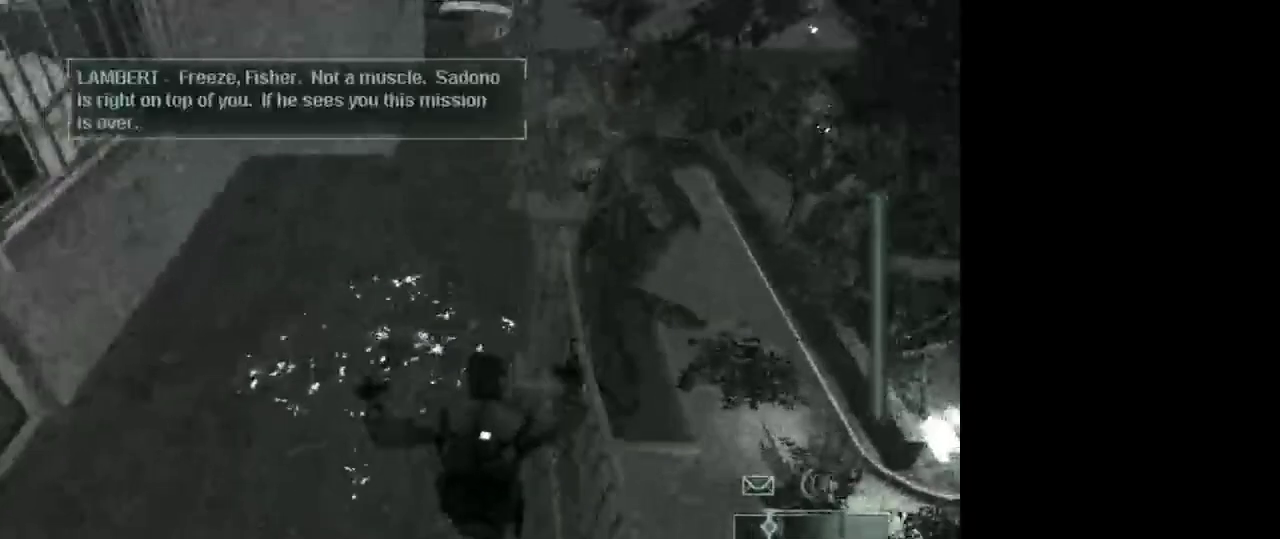
{"keys": ["w"], "mouse": [], "events": [[150, "shift", "down"], [300, "shift", "up"]]}
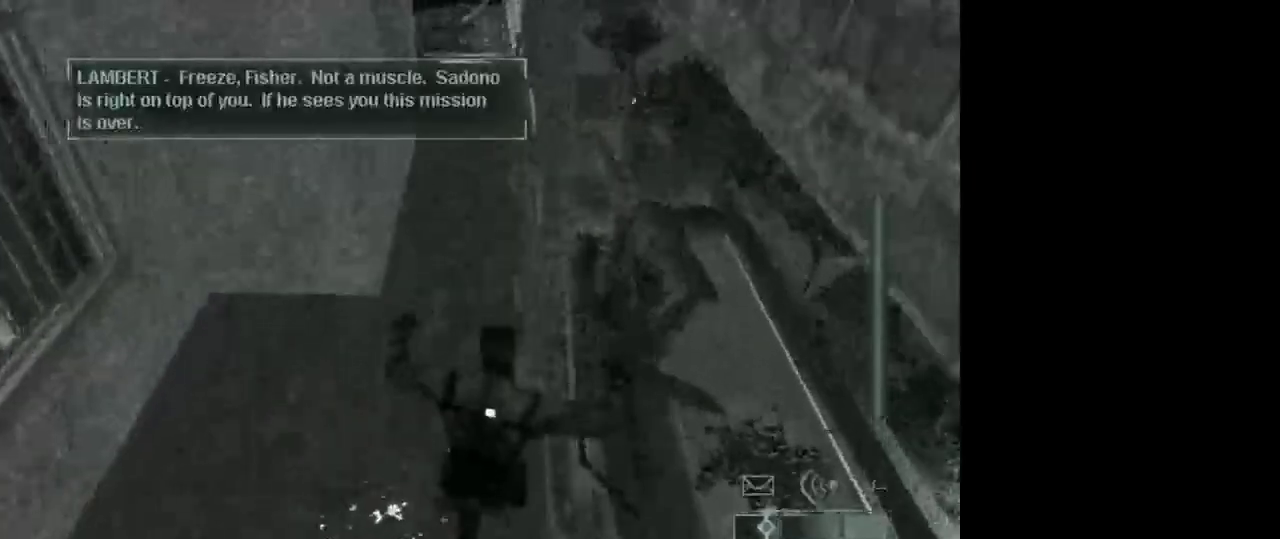
{"keys": ["shift", "w"], "mouse": [], "events": [[400, "shift", "down"]]}
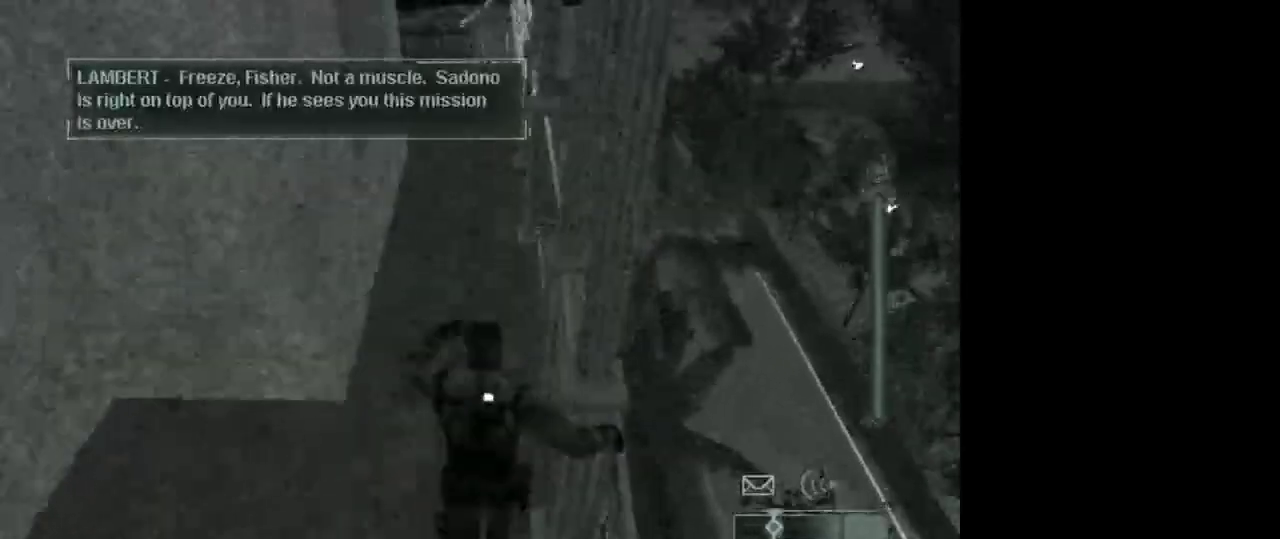
{"keys": ["w"], "mouse": [], "events": [[100, "shift", "up"]]}
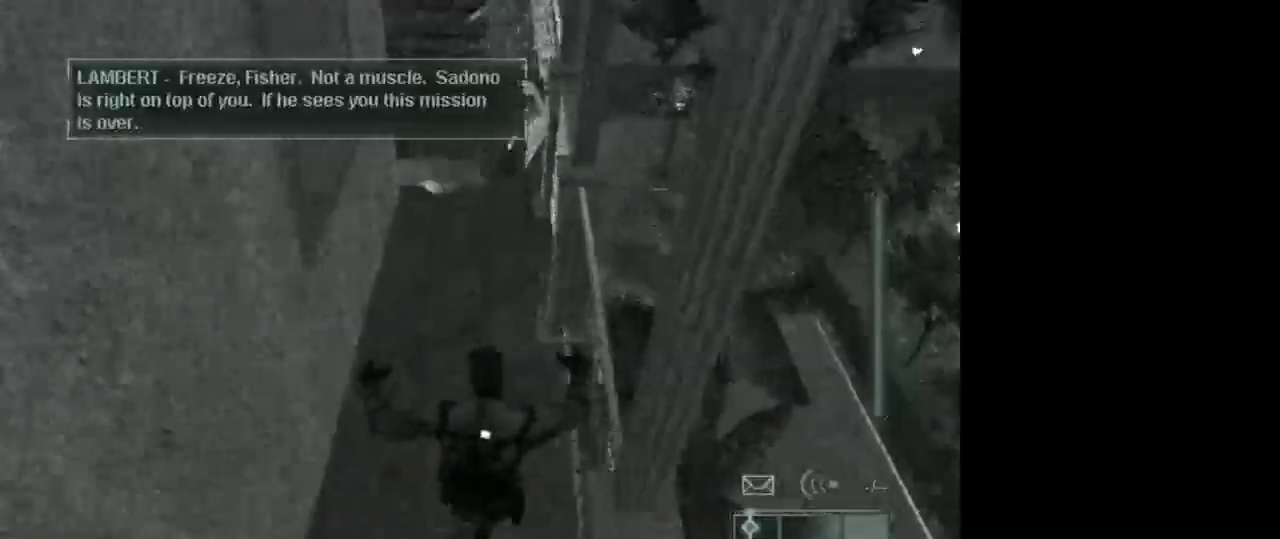
{"keys": ["d", "w"], "mouse": [], "events": [[150, "shift", "down"], [300, "shift", "up"], [483, "d", "down"]]}
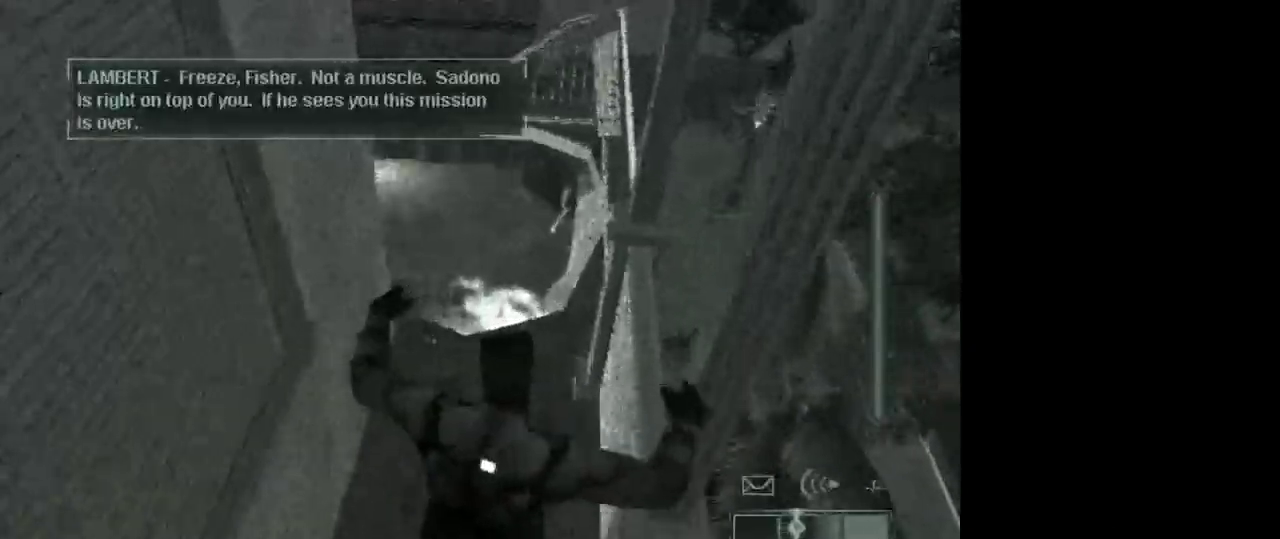
{"keys": ["d", "w"], "mouse": [], "events": []}
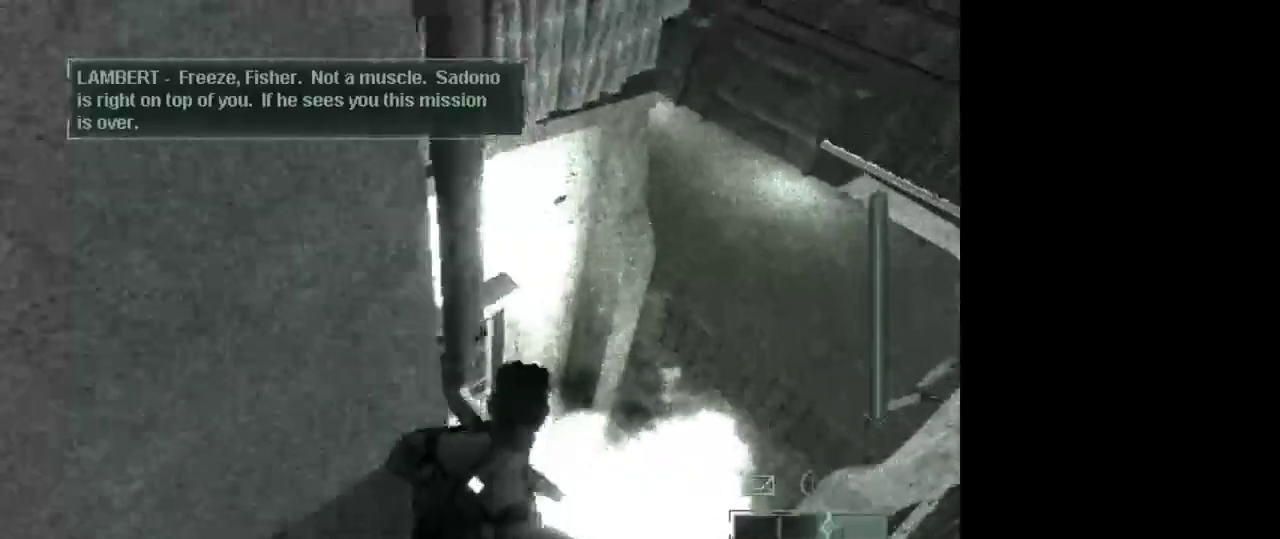
{"keys": ["shift", "w"], "mouse": [], "events": [[50, "d", "up"], [233, "shift", "down"]]}
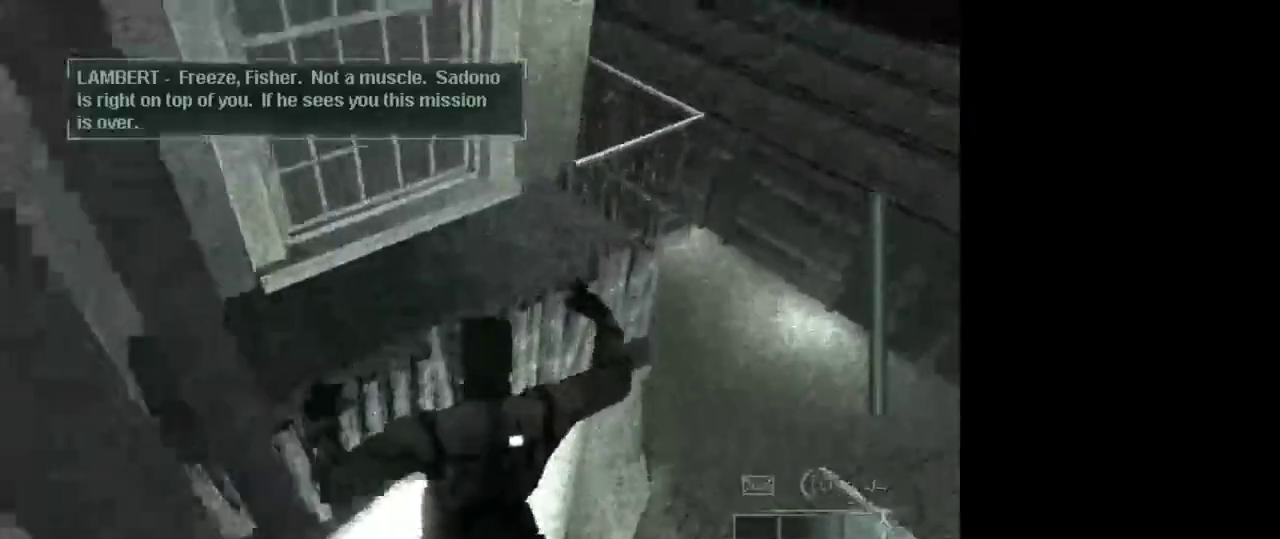
{"keys": ["w"], "mouse": [], "events": [[150, "shift", "up"]]}
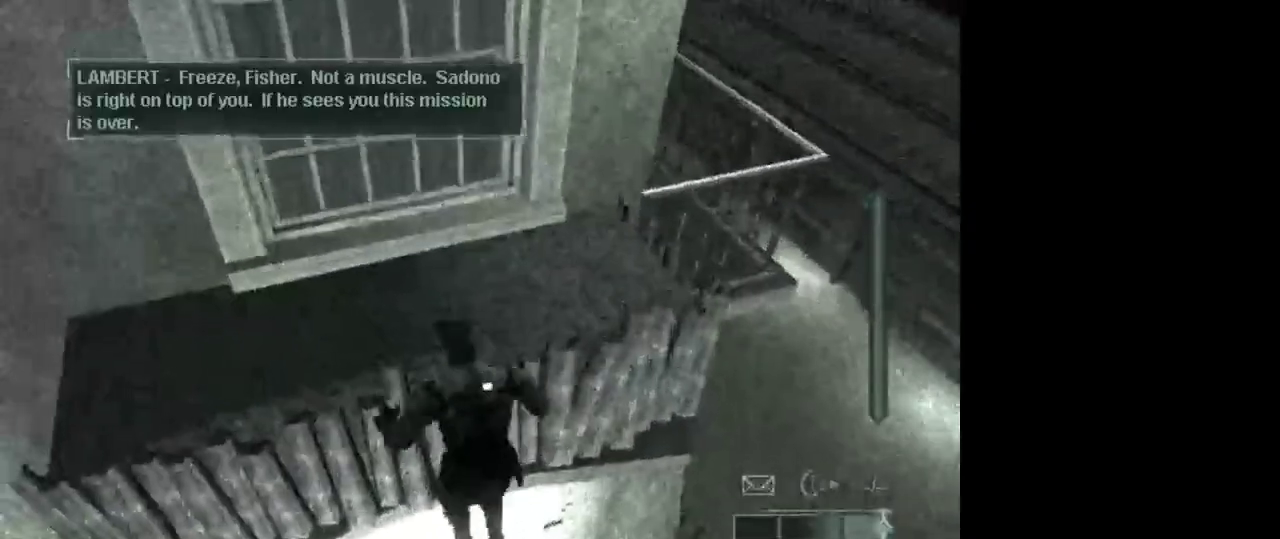
{"keys": [], "mouse": [], "events": [[500, "w", "up"]]}
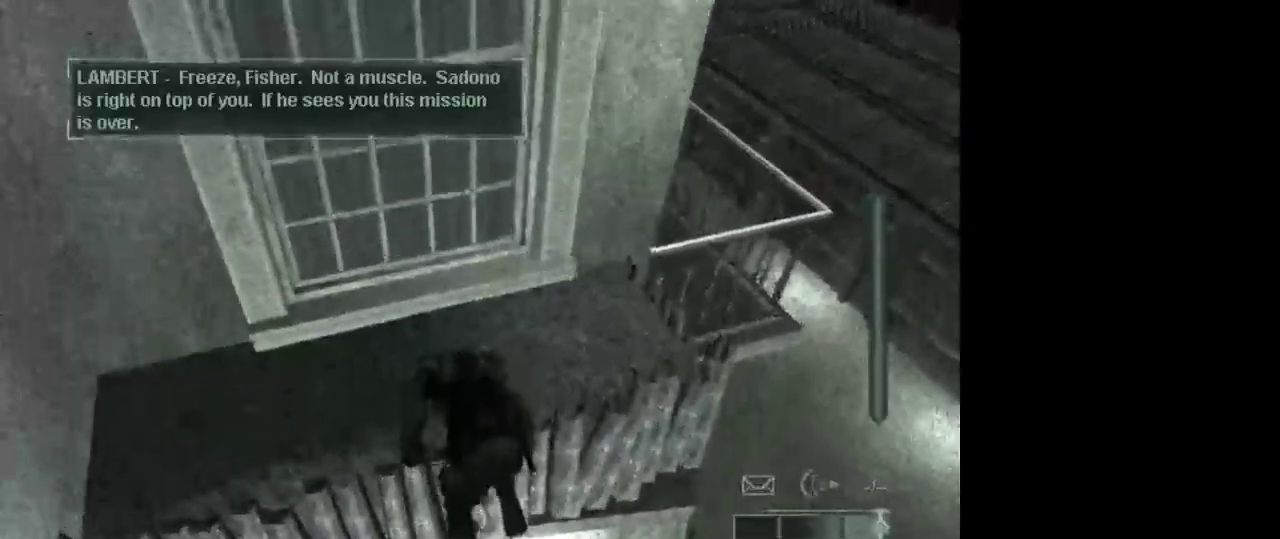
{"keys": ["1"], "mouse": [], "events": [[417, "1", "down"]]}
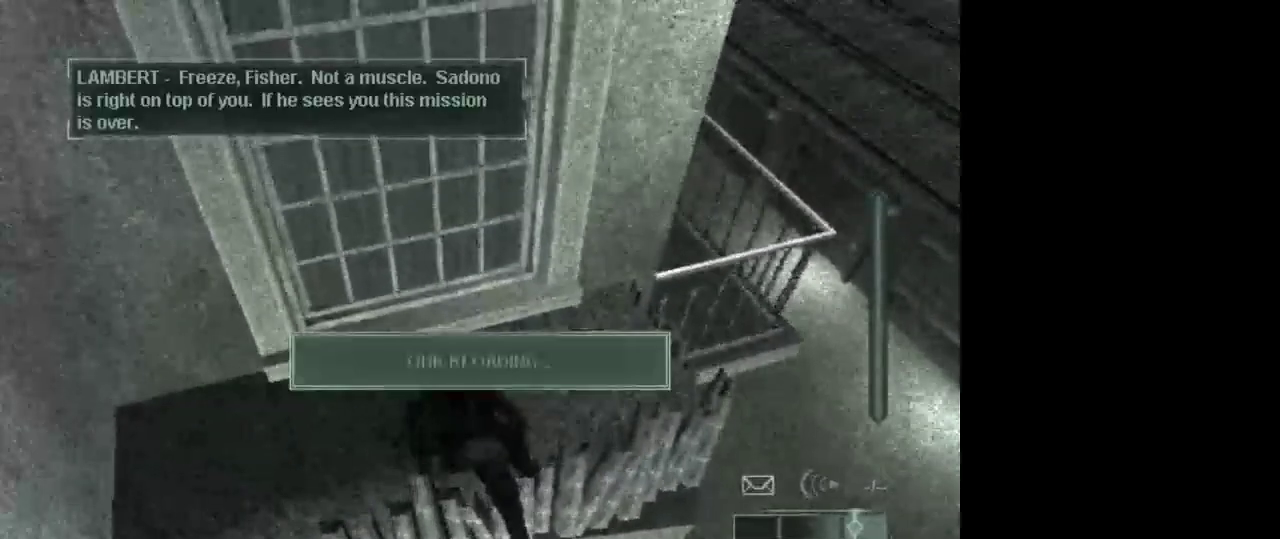
{"keys": [], "mouse": [], "events": [[17, "1", "up"]]}
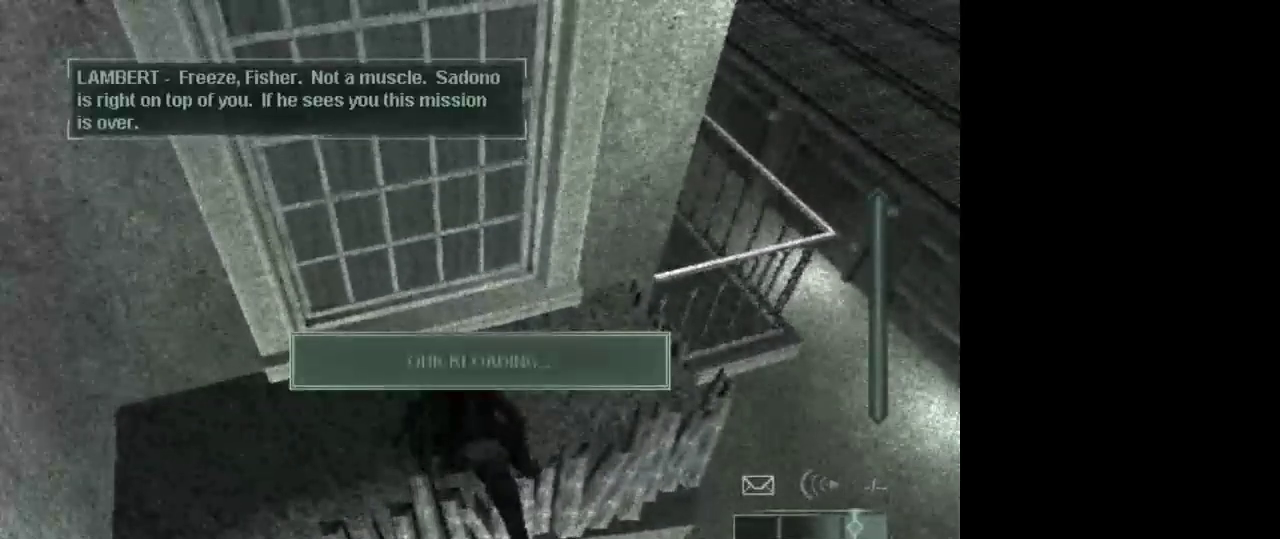
{"keys": ["w"], "mouse": [], "events": [[400, "w", "down"]]}
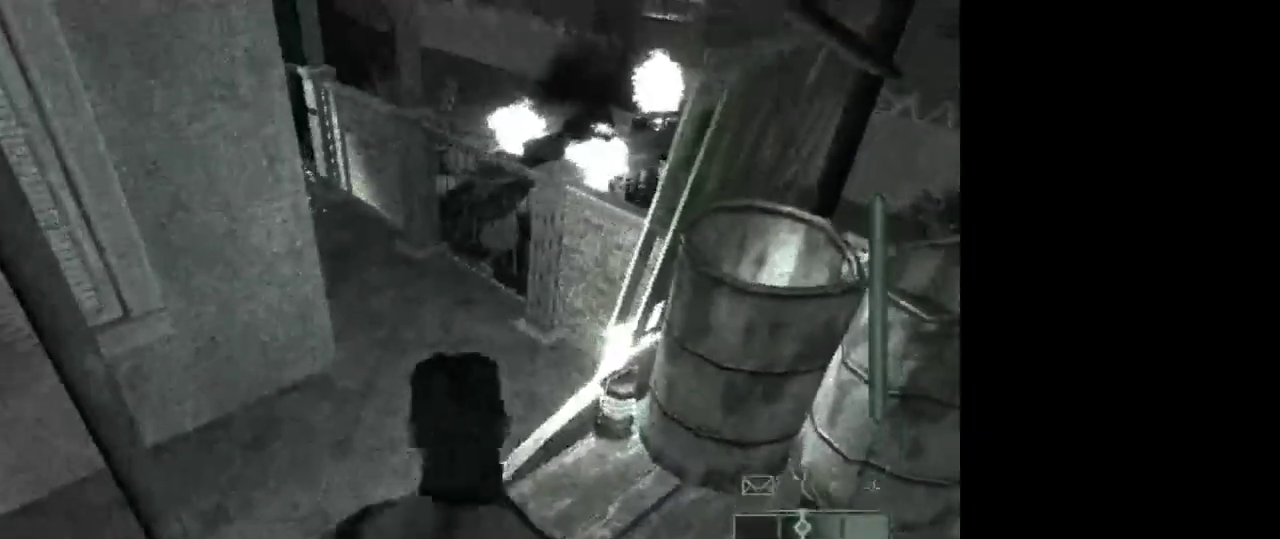
{"keys": ["d", "w"], "mouse": [], "events": [[317, "d", "down"]]}
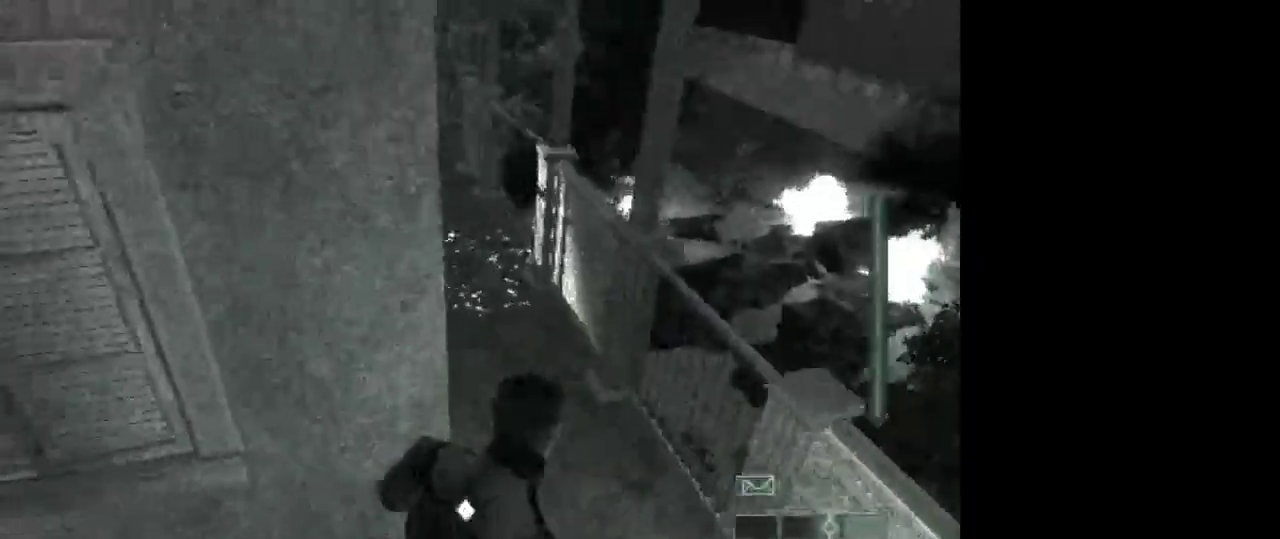
{"keys": ["w"], "mouse": [], "events": [[433, "d", "up"]]}
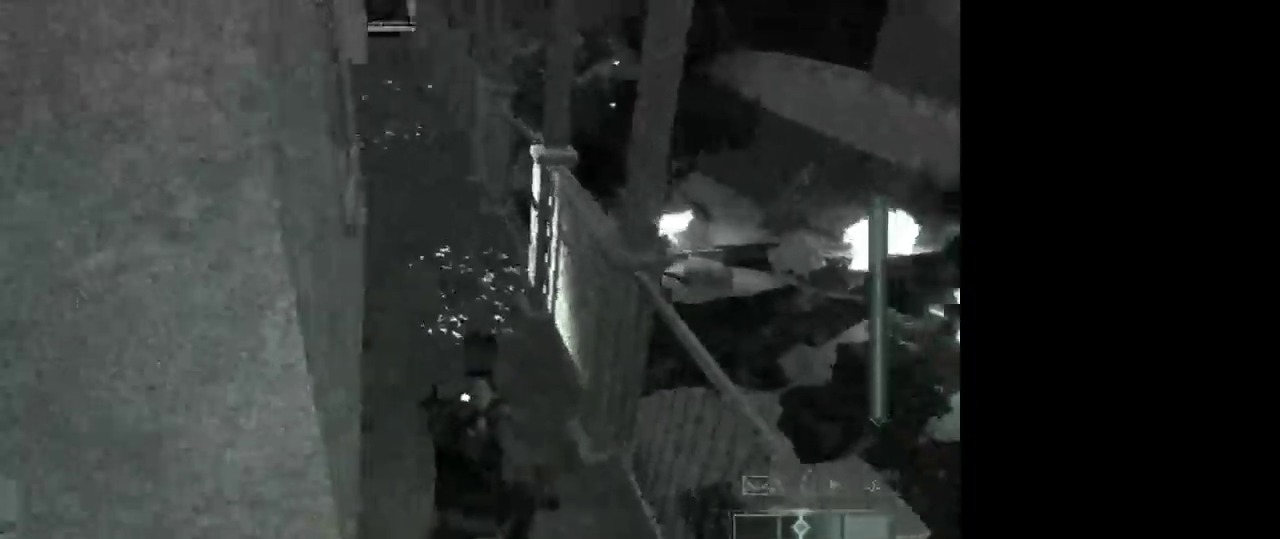
{"keys": ["c", "w"], "mouse": [], "events": [[117, "c", "down"]]}
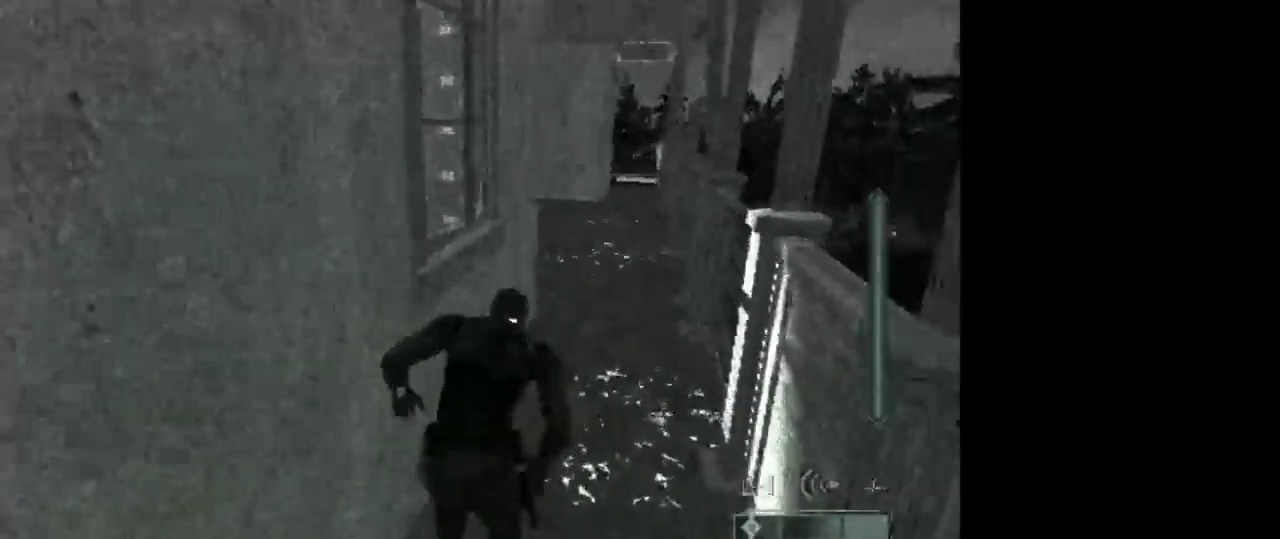
{"keys": ["w"], "mouse": [], "events": [[333, "c", "up"]]}
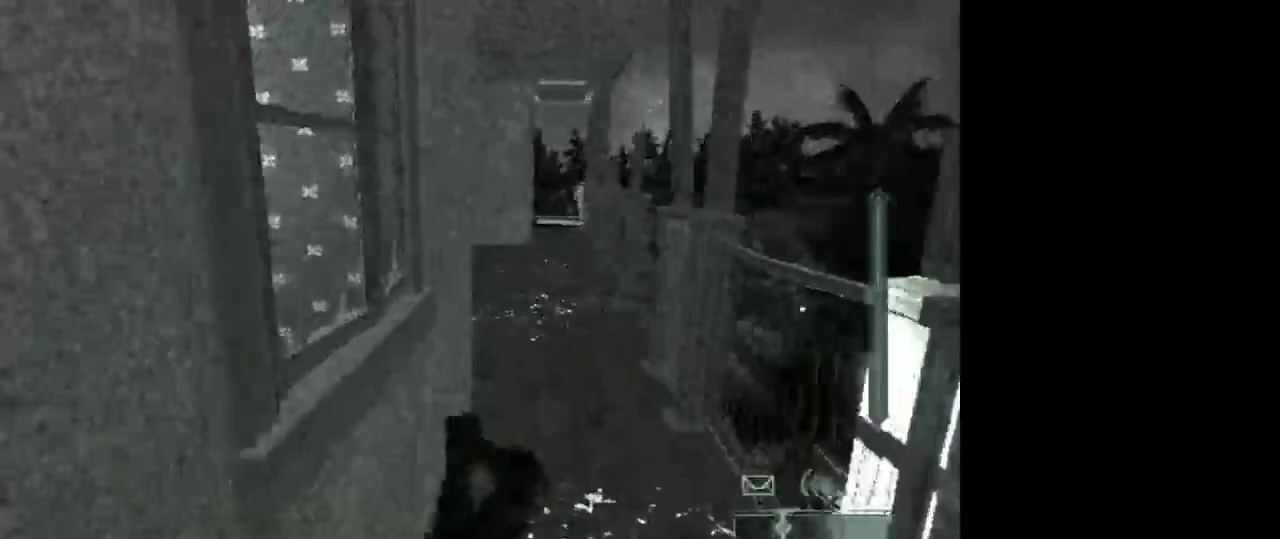
{"keys": [], "mouse": [], "events": [[433, "w", "up"]]}
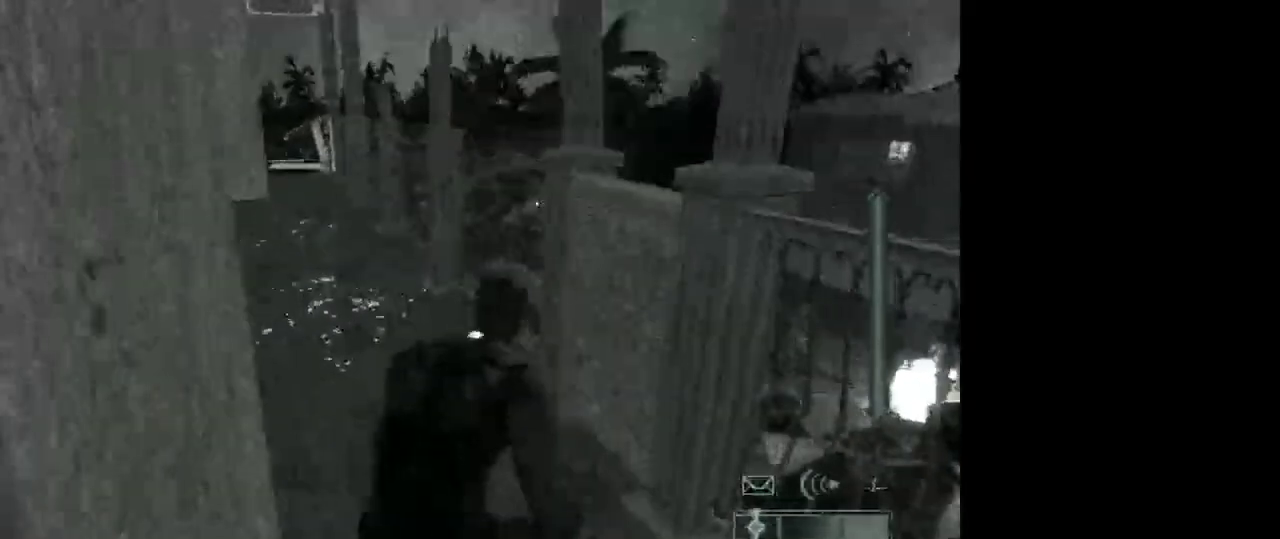
{"keys": ["w"], "mouse": [], "events": [[33, "c", "down"], [67, "w", "down"], [117, "c", "up"]]}
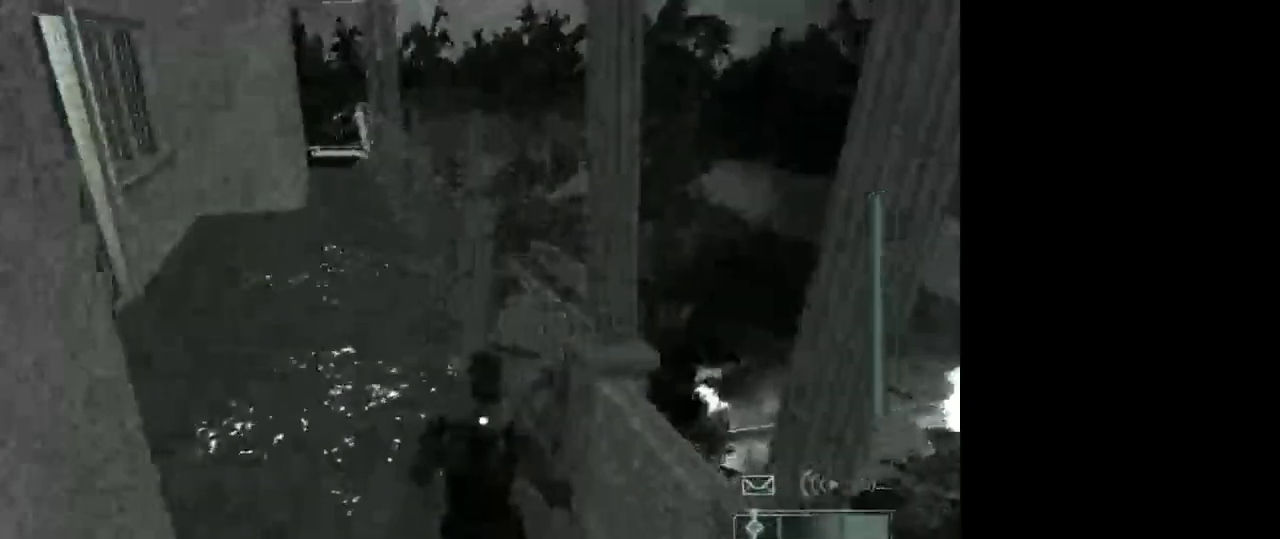
{"keys": ["shift", "w"], "mouse": [], "events": [[467, "shift", "down"]]}
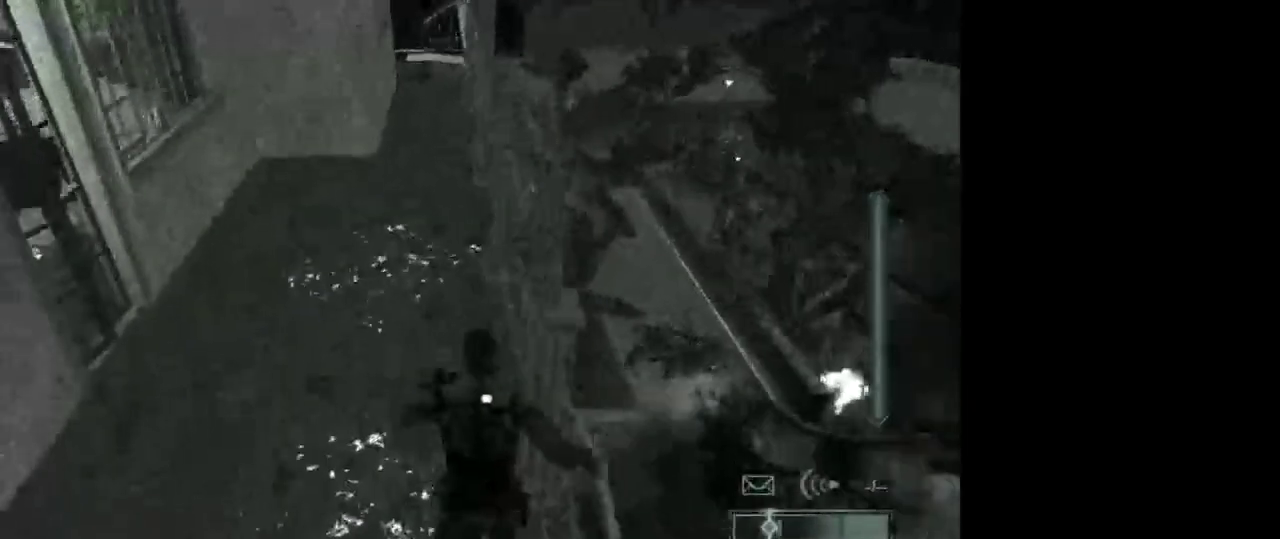
{"keys": ["w"], "mouse": [], "events": [[100, "shift", "up"]]}
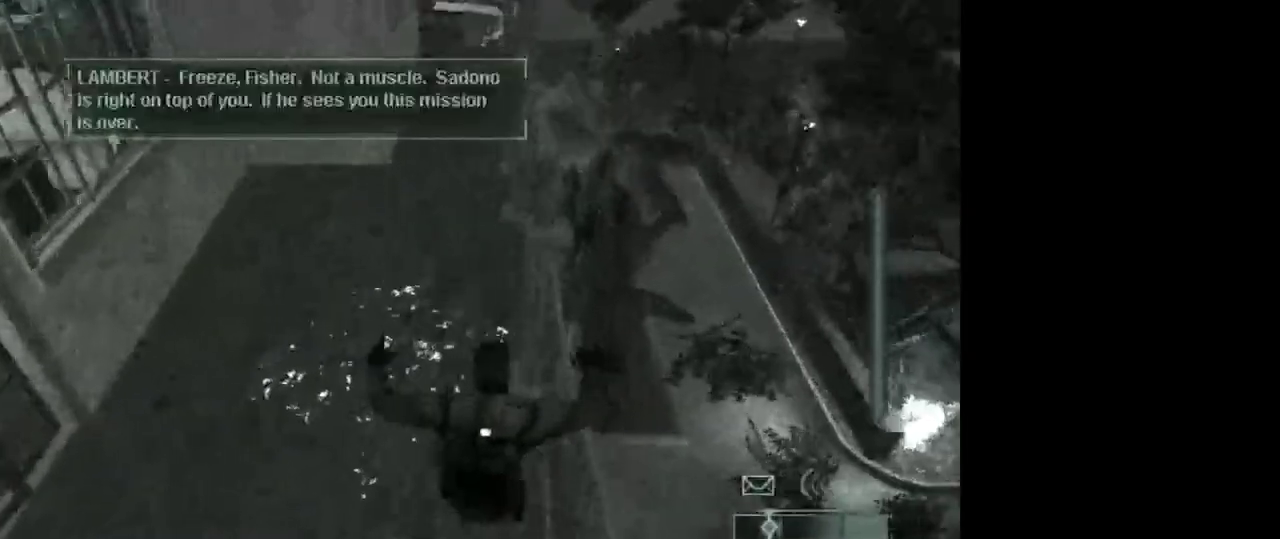
{"keys": ["w"], "mouse": [], "events": [[267, "shift", "down"], [400, "shift", "up"]]}
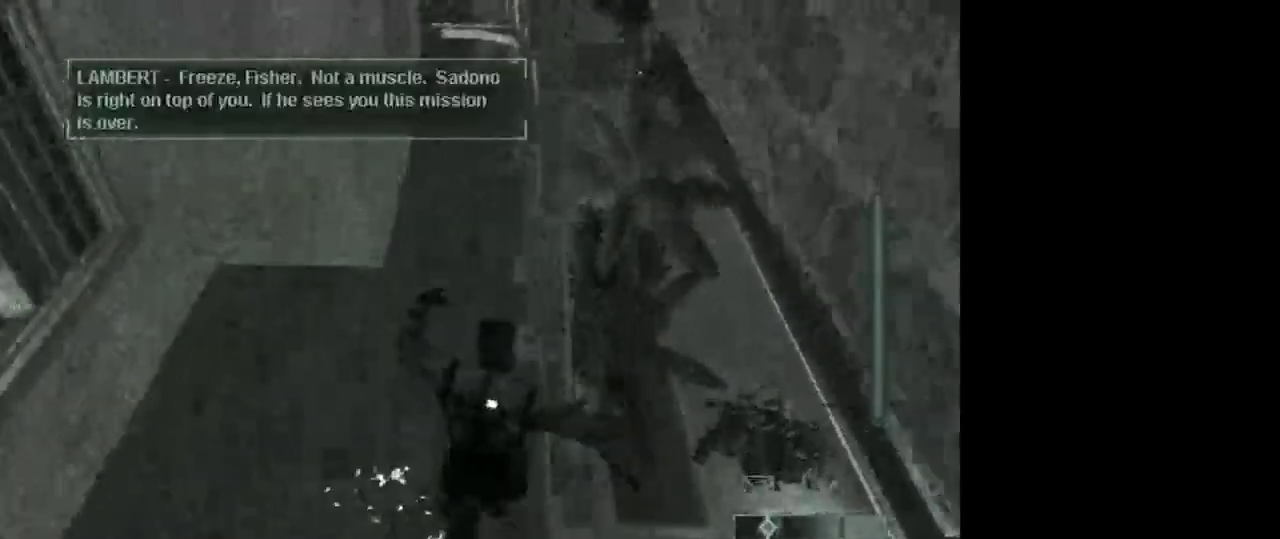
{"keys": ["w"], "mouse": [], "events": []}
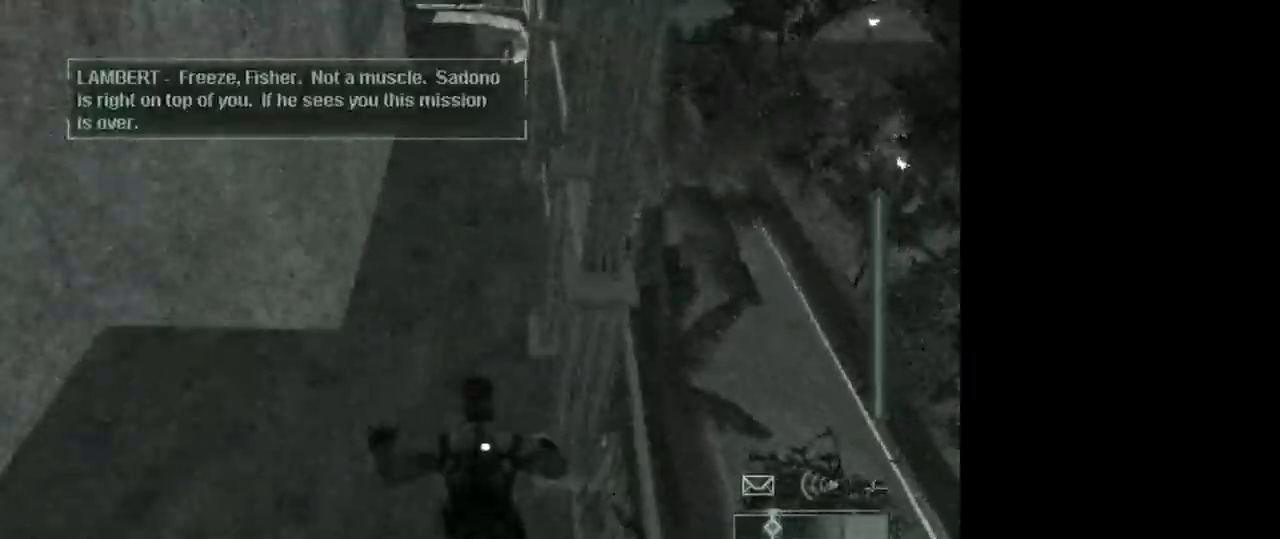
{"keys": ["w"], "mouse": [], "events": [[67, "shift", "down"], [200, "shift", "up"]]}
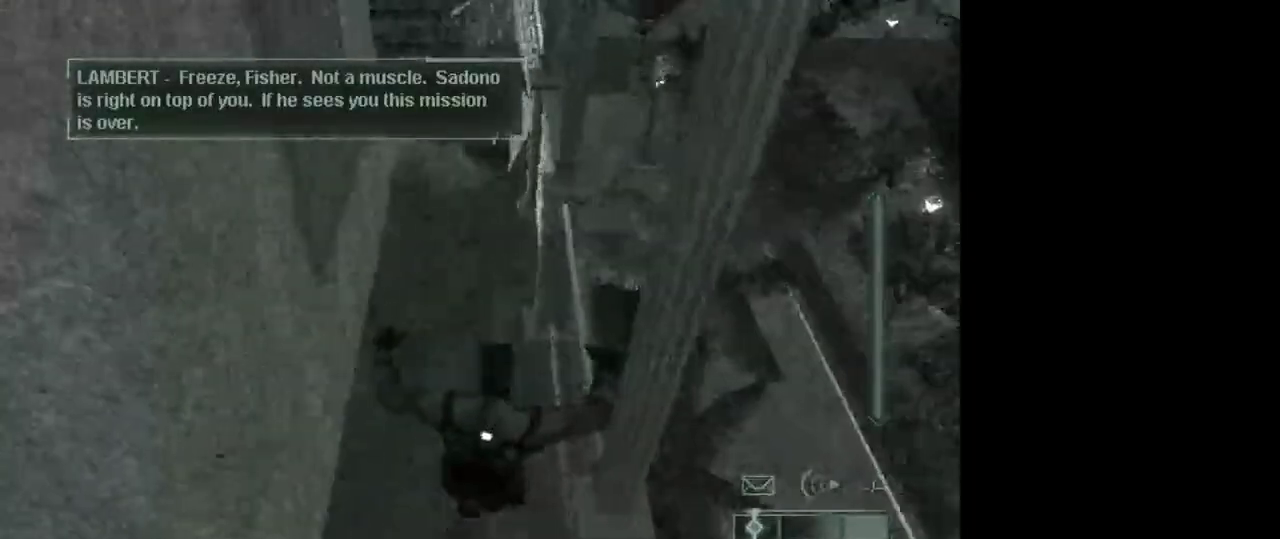
{"keys": ["2", "w"], "mouse": [], "events": [[267, "shift", "down"], [350, "shift", "up"], [500, "2", "down"]]}
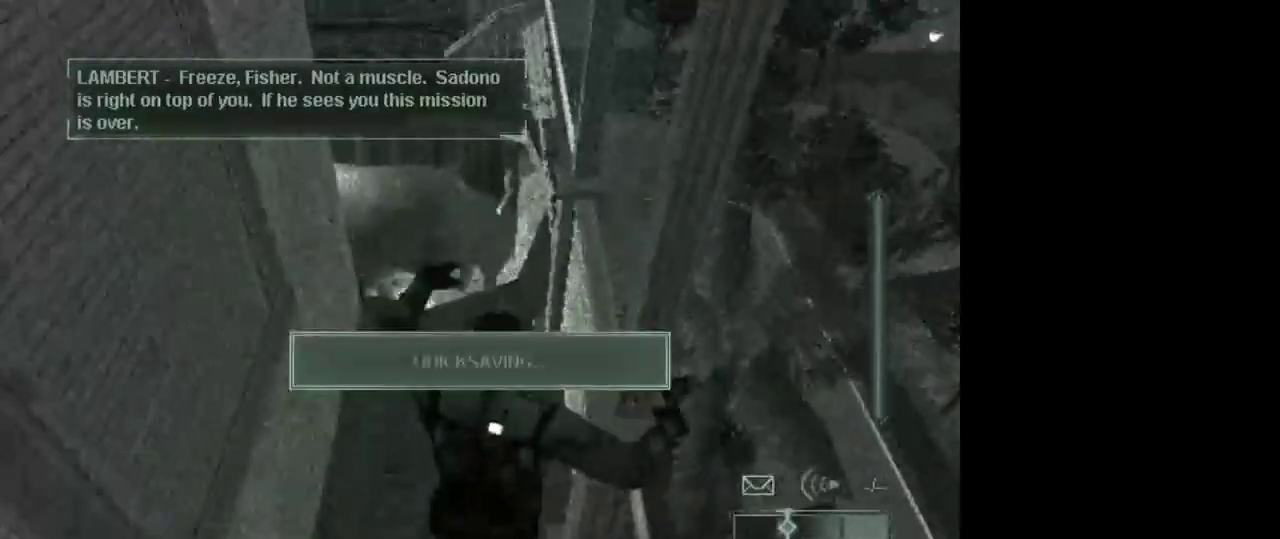
{"keys": ["w"], "mouse": [], "events": [[183, "2", "up"]]}
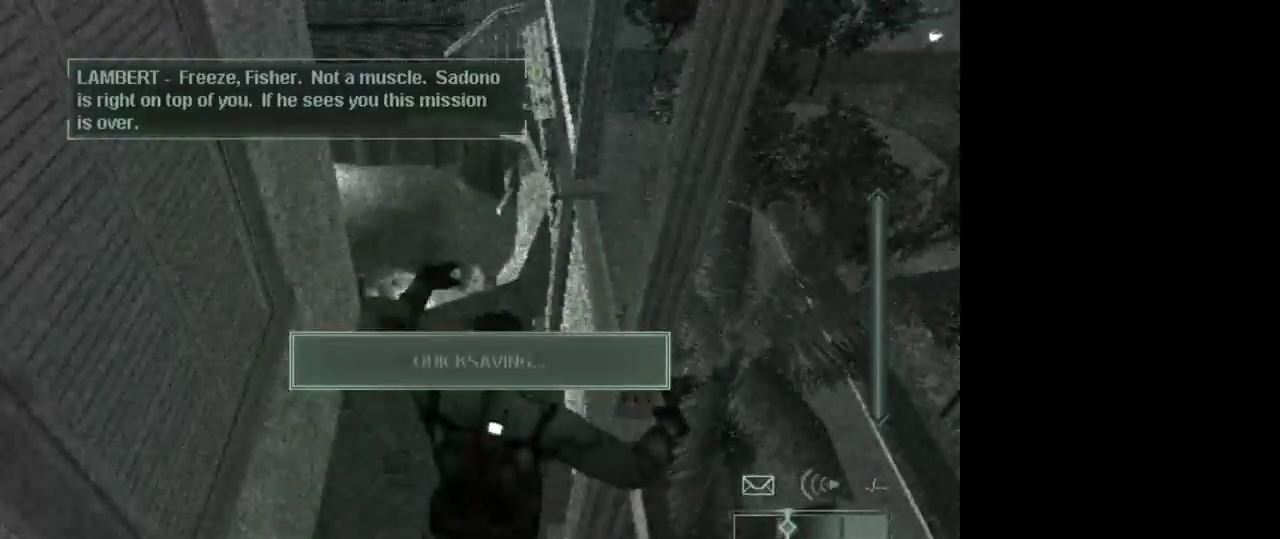
{"keys": ["d", "w"], "mouse": [], "events": [[67, "d", "down"]]}
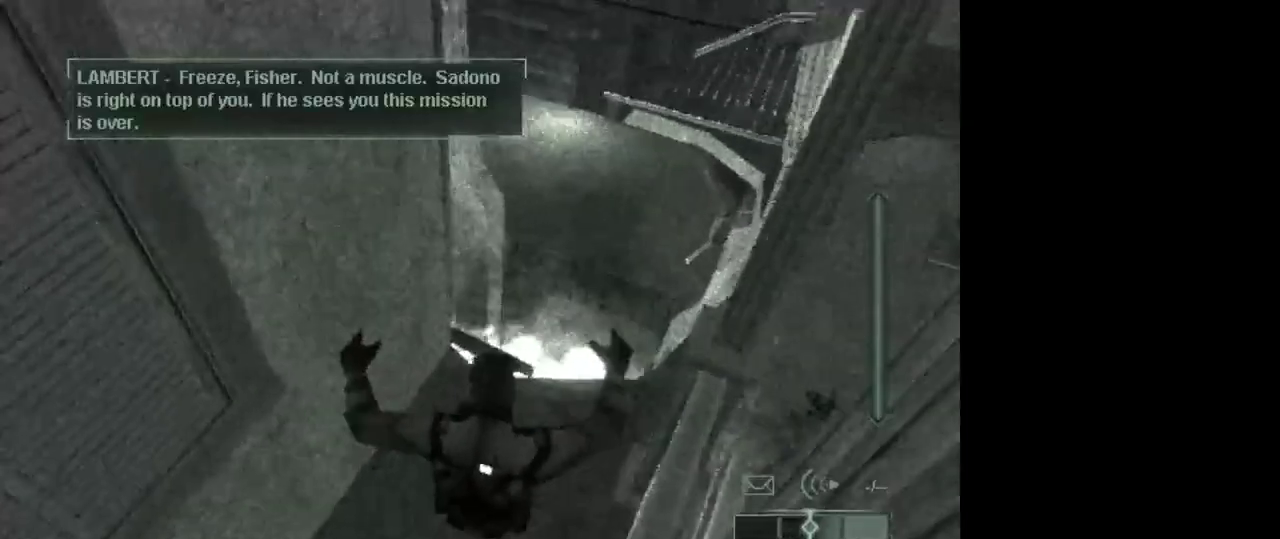
{"keys": ["shift", "w"], "mouse": [], "events": [[317, "d", "up"], [500, "shift", "down"]]}
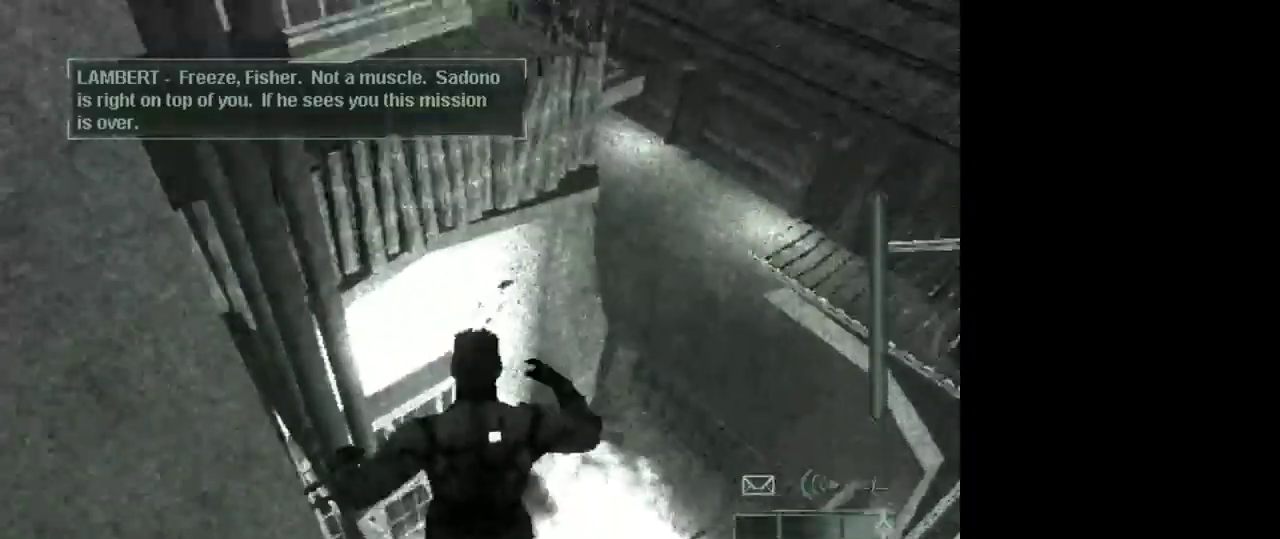
{"keys": ["w"], "mouse": [], "events": [[367, "shift", "up"]]}
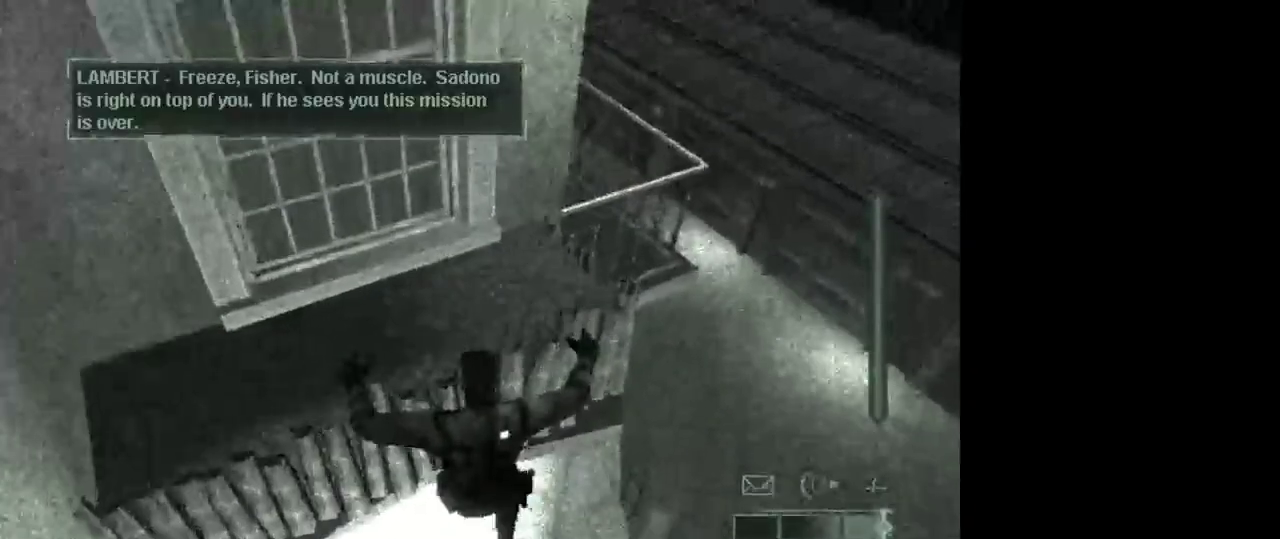
{"keys": ["w"], "mouse": [], "events": []}